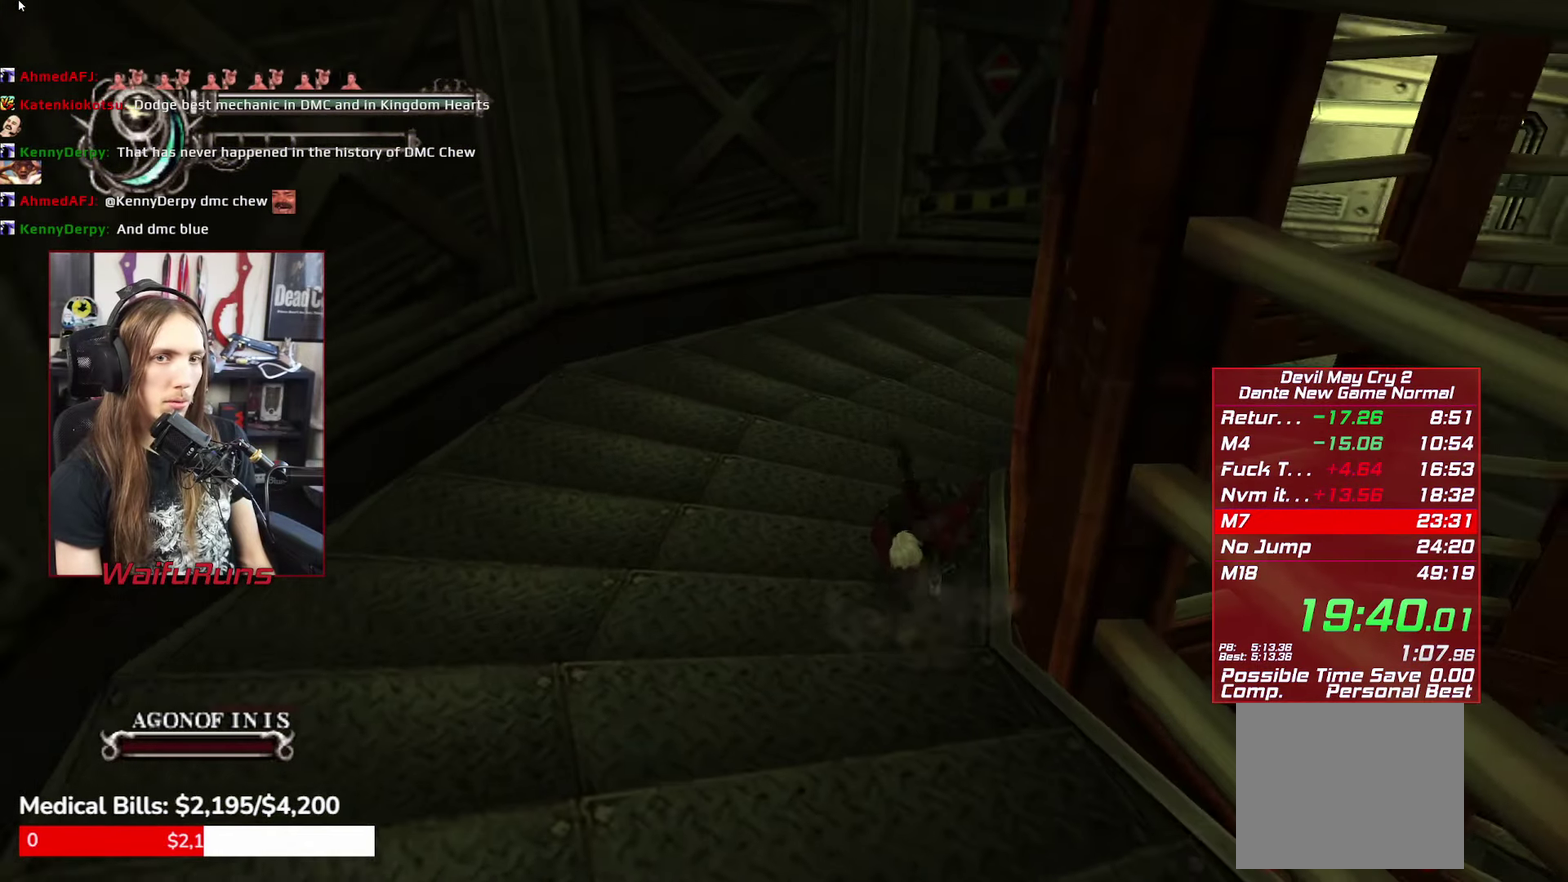
Gameplay with a controller (Xbox layout); each line is a JSON object with the inputs held at the frame after it. "events" lists button and stick changes between this image and that frame as [ms after this image, input, new state], when the widget could be followed in between. This overlay highlights the sticks when they move; stick clicks (L3 R3) are not distinguishable. Not read: HOME L3 R3 SELECT START.
{"buttons": ["L1"], "left_stick": "up-right", "right_stick": "center"}
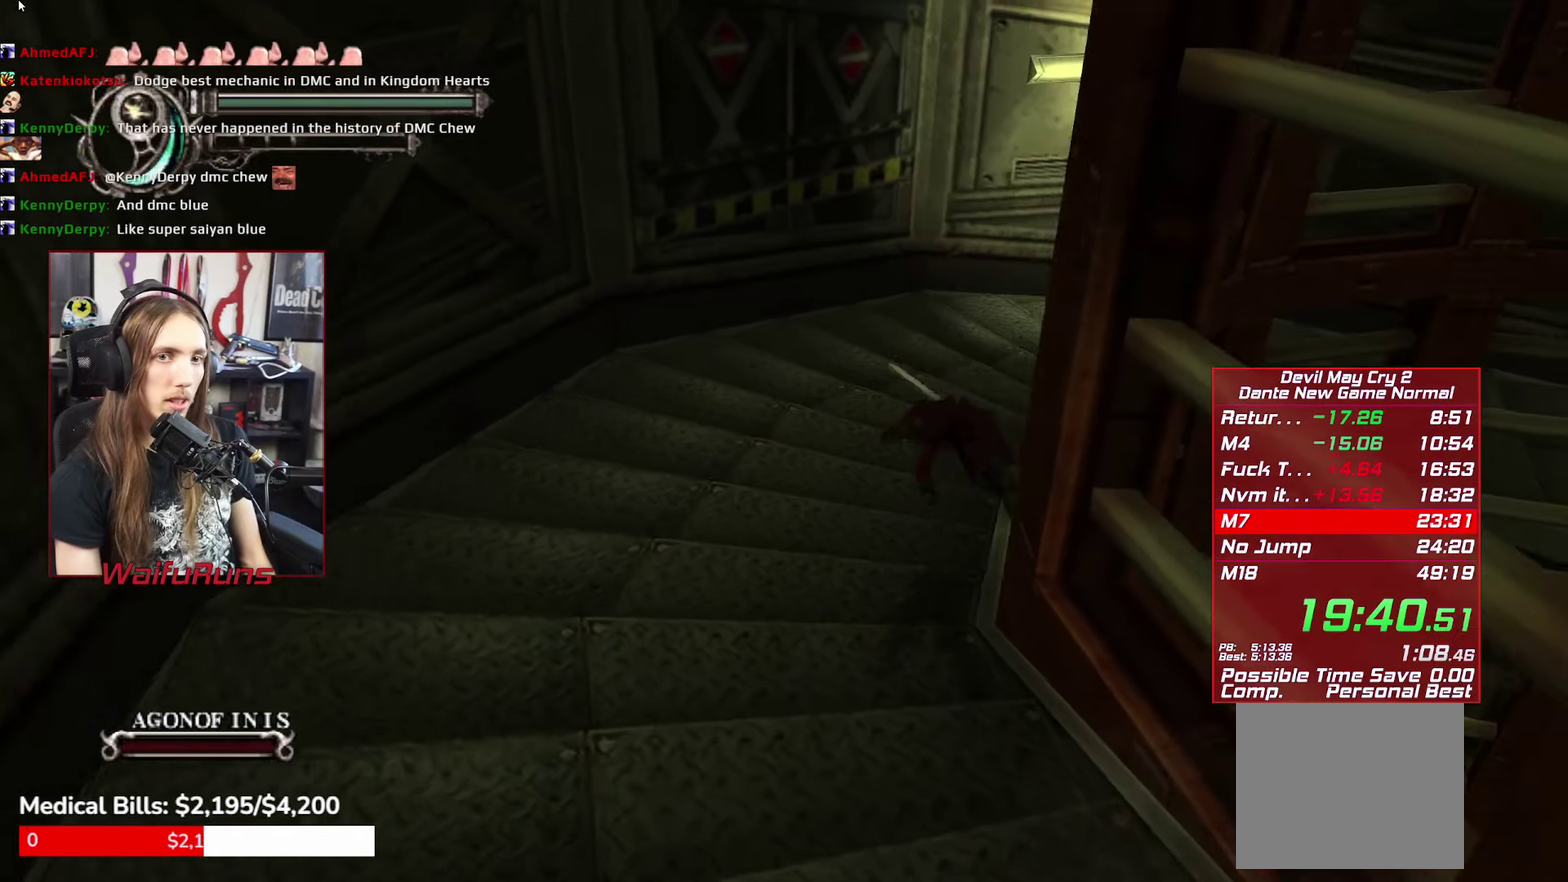
{"buttons": ["B"], "left_stick": "up-right", "right_stick": "center", "events": [[17, "L1", "up"], [34, "A", "down"], [84, "A", "up"], [84, "B", "down"], [84, "Y", "down"], [167, "B", "up"], [167, "Y", "up"], [484, "B", "down"]]}
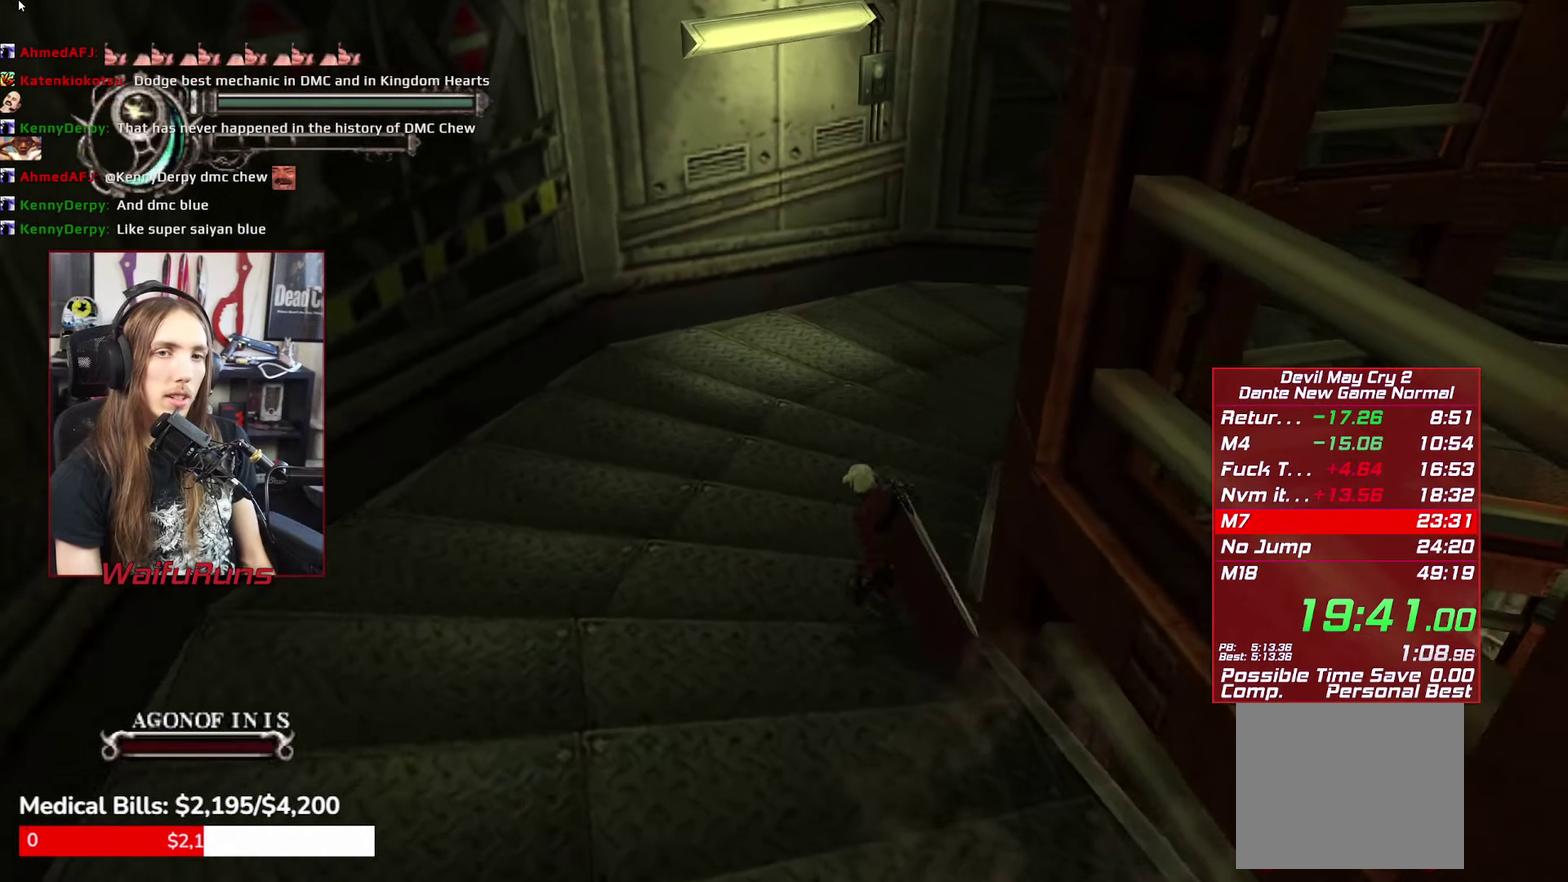
{"buttons": [], "left_stick": "up-right", "right_stick": "center", "events": [[67, "B", "up"]]}
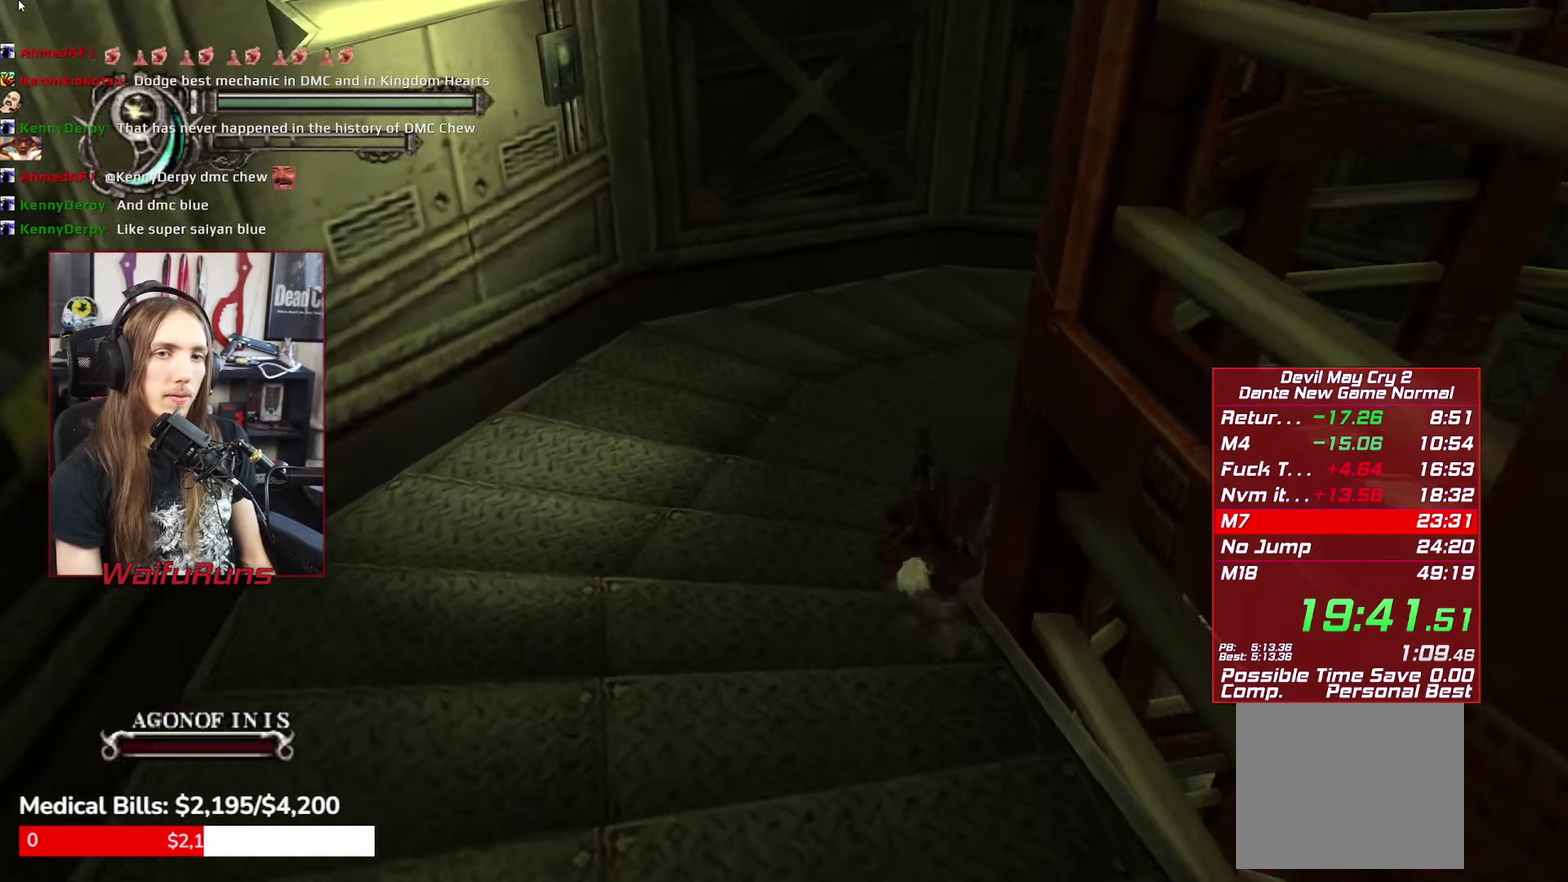
{"buttons": [], "left_stick": "up-right", "right_stick": "center", "events": [[234, "B", "down"], [317, "B", "up"]]}
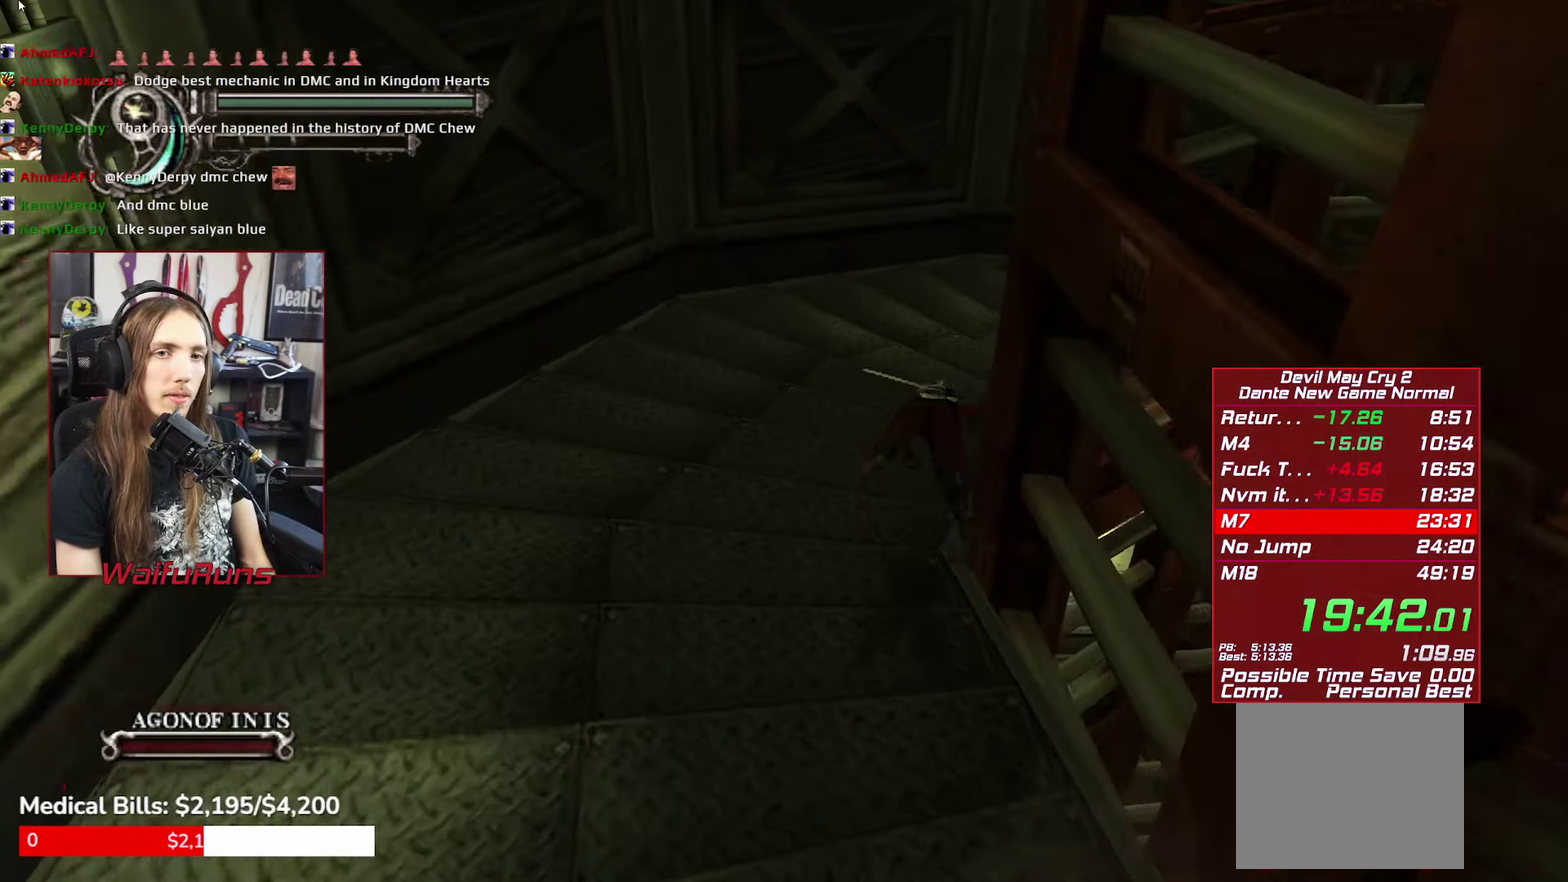
{"buttons": ["DPAD_DOWN"], "left_stick": "up-right", "right_stick": "center", "events": [[267, "B", "down"], [284, "A", "down"], [300, "X", "down"], [300, "Y", "down"], [334, "A", "up"], [350, "L1", "down"], [367, "X", "up"], [384, "B", "up"], [384, "Y", "up"], [434, "L1", "up"], [484, "DPAD_DOWN", "down"]]}